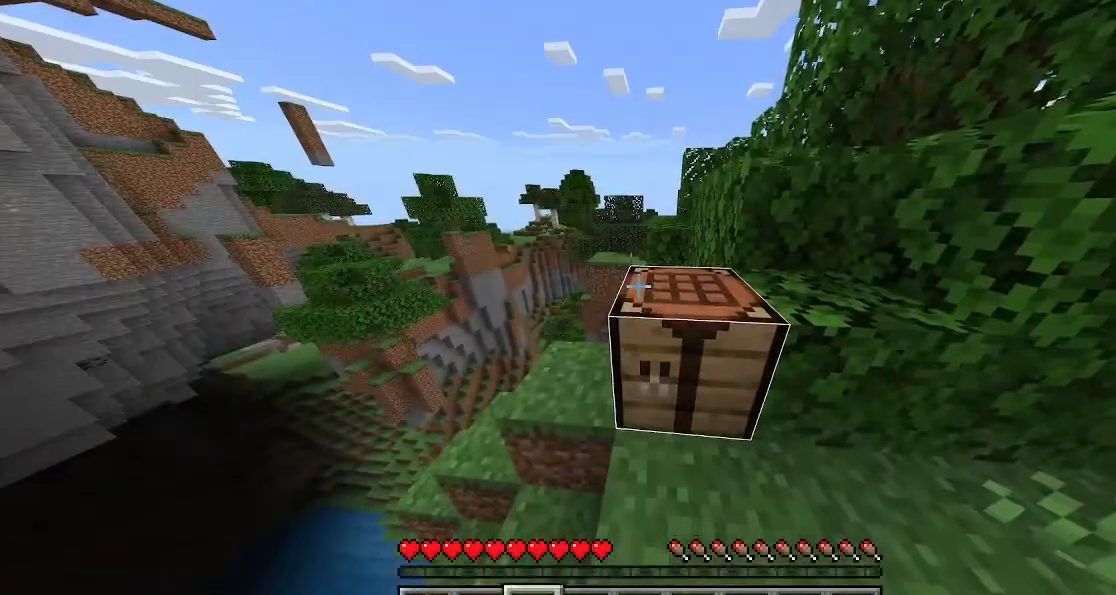
Gameplay with keyboard; each line is a JSON object with the keys held at the frame after it. "events" lists presses ("down") and releases ("up") of "a", "d", "s", "shift", "space" and "w" between this image and that frame as [ms after this image, input, new state], when the widget could be followed in between. No other keys are recorded. Mouse input is not recorded. Not read: sprint.
{"keys": [], "events": []}
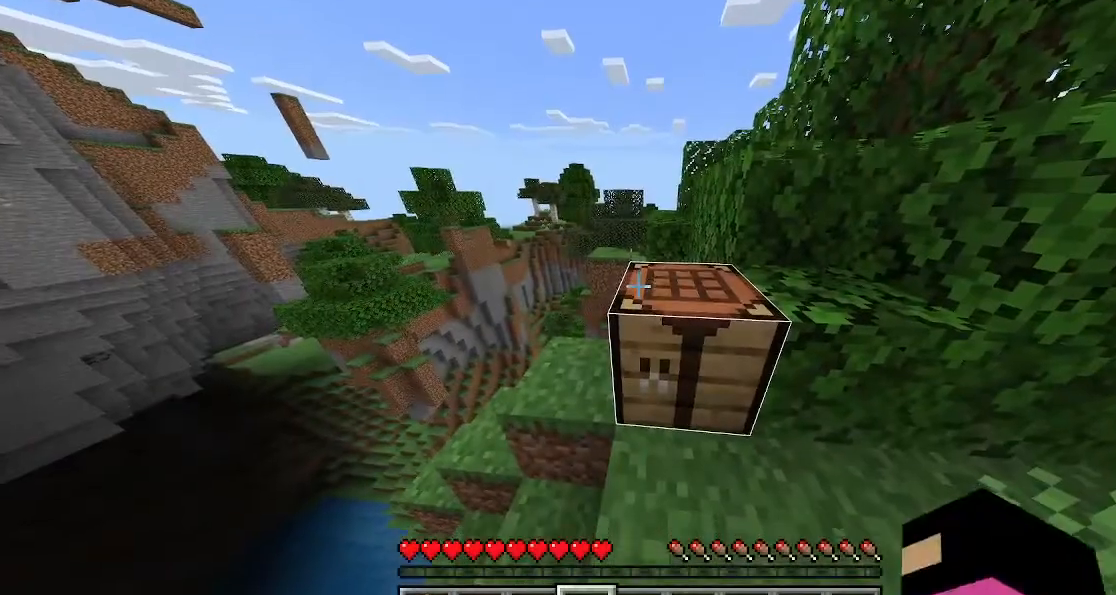
{"keys": [], "events": []}
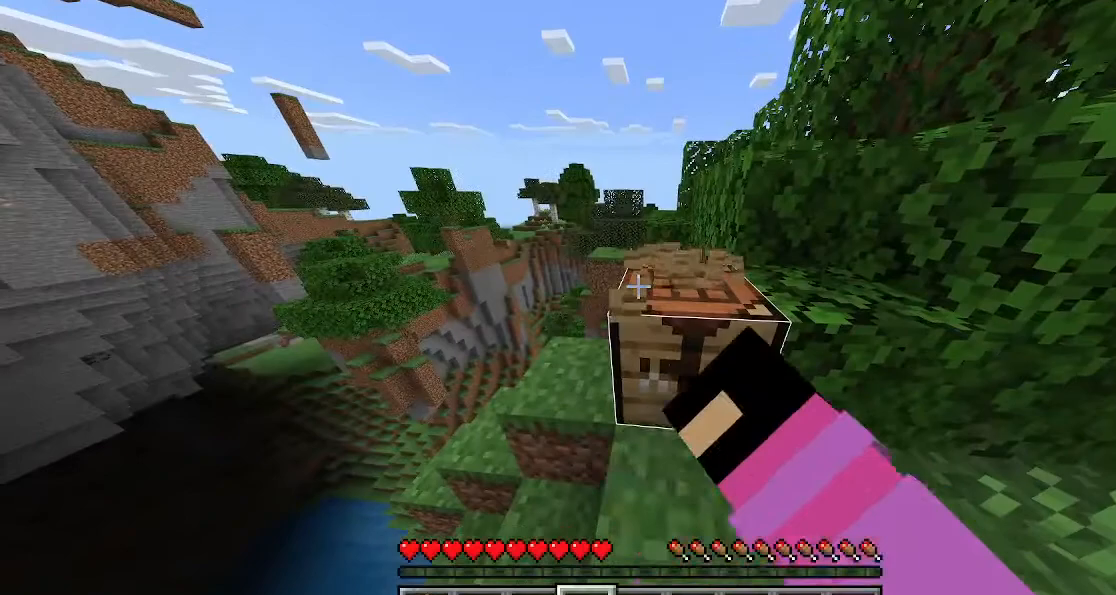
{"keys": [], "events": []}
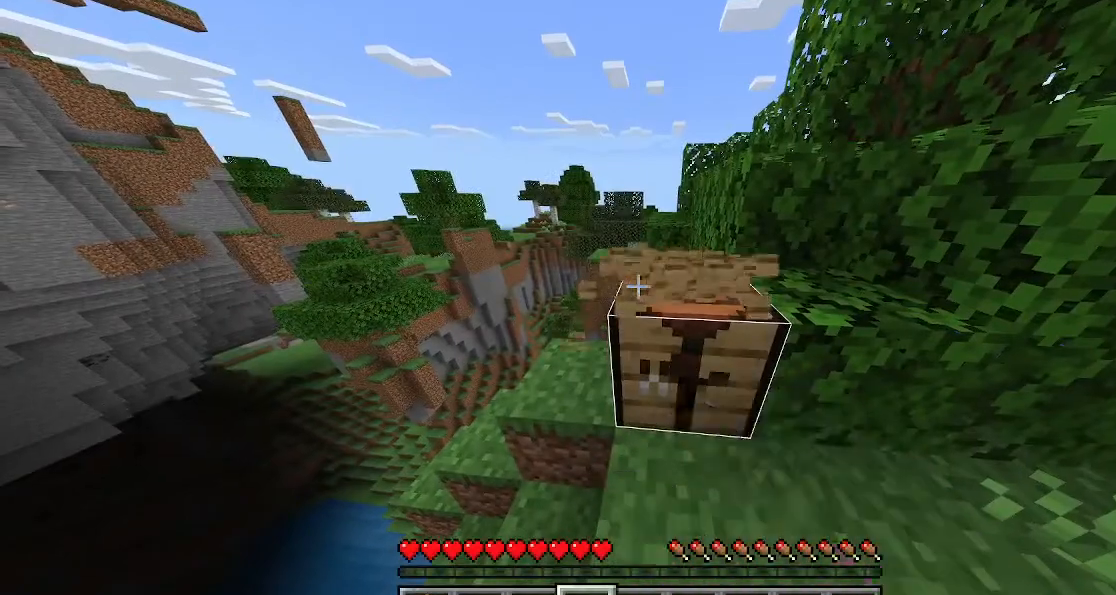
{"keys": [], "events": []}
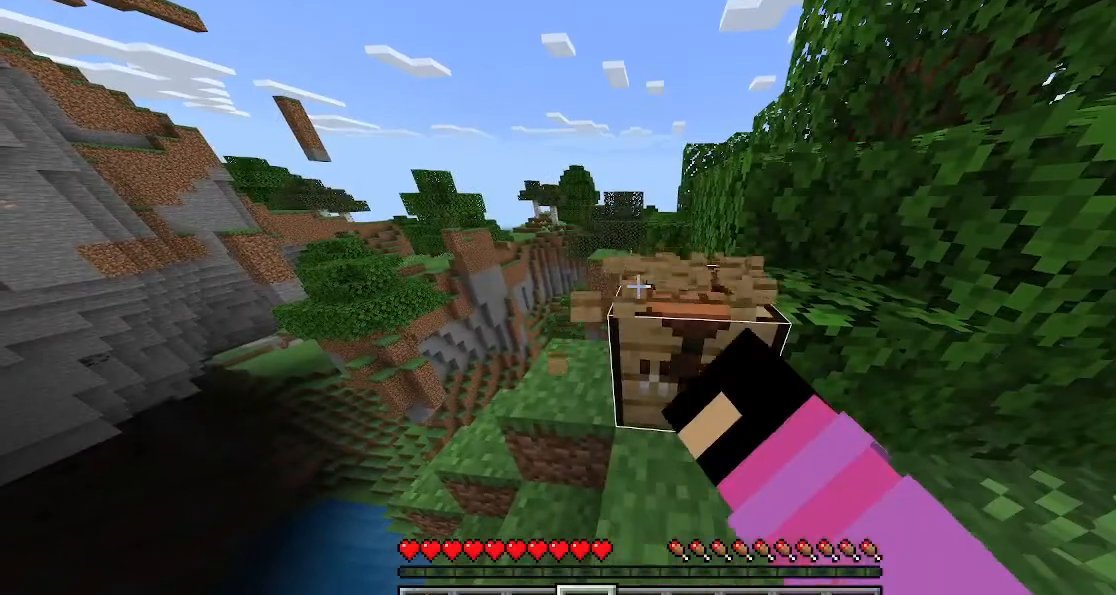
{"keys": [], "events": []}
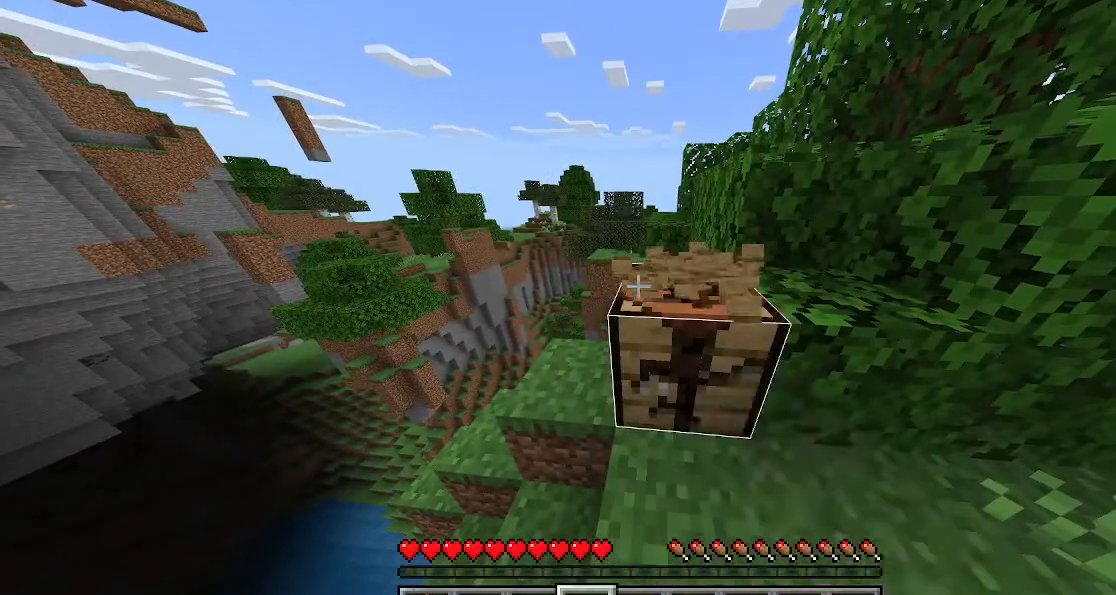
{"keys": [], "events": []}
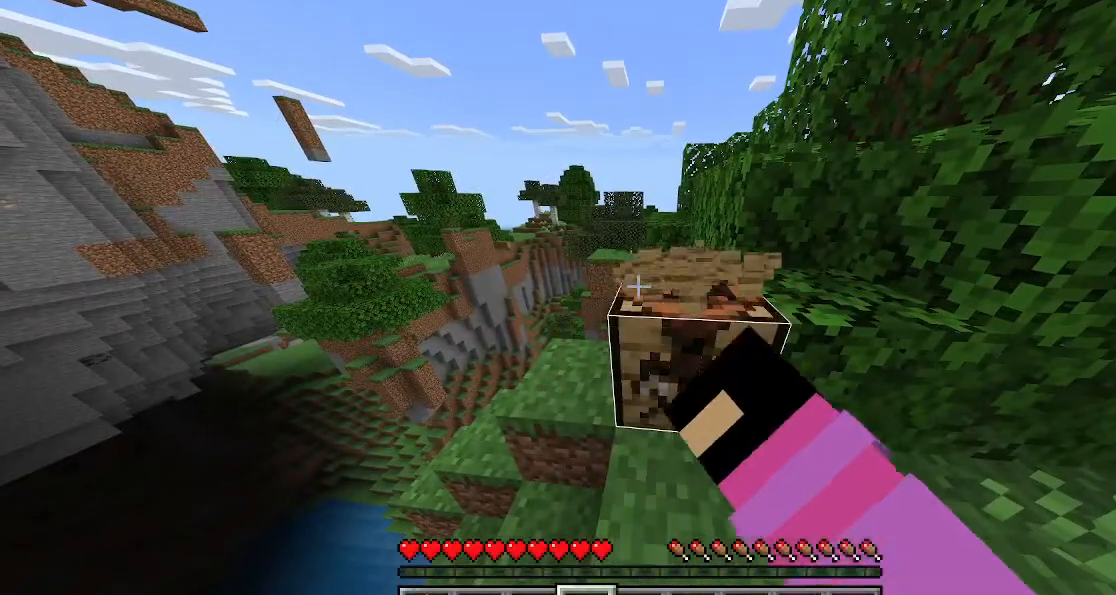
{"keys": [], "events": []}
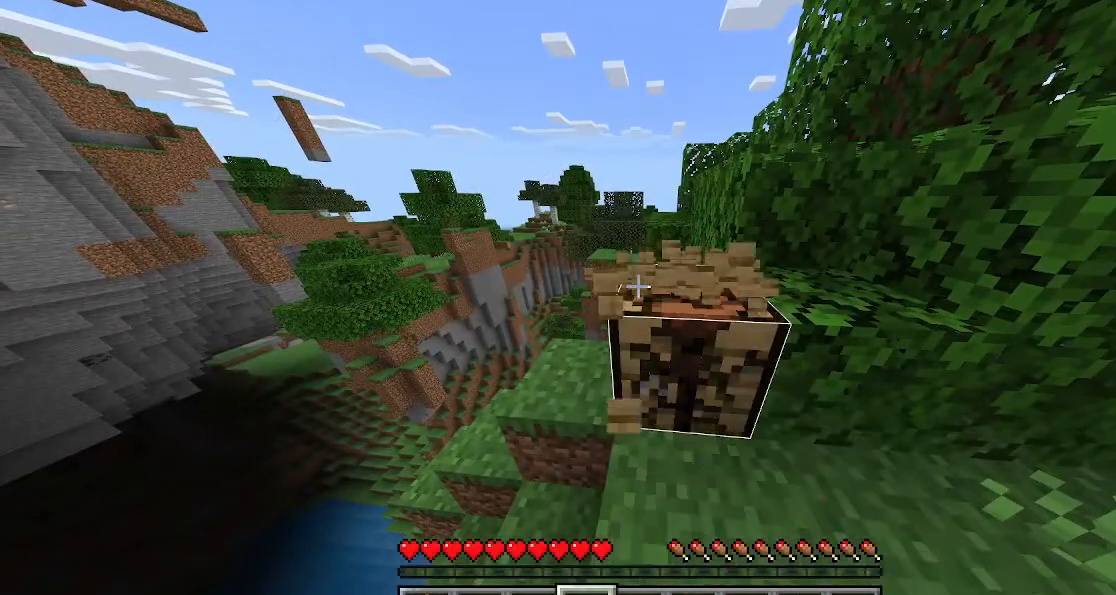
{"keys": [], "events": []}
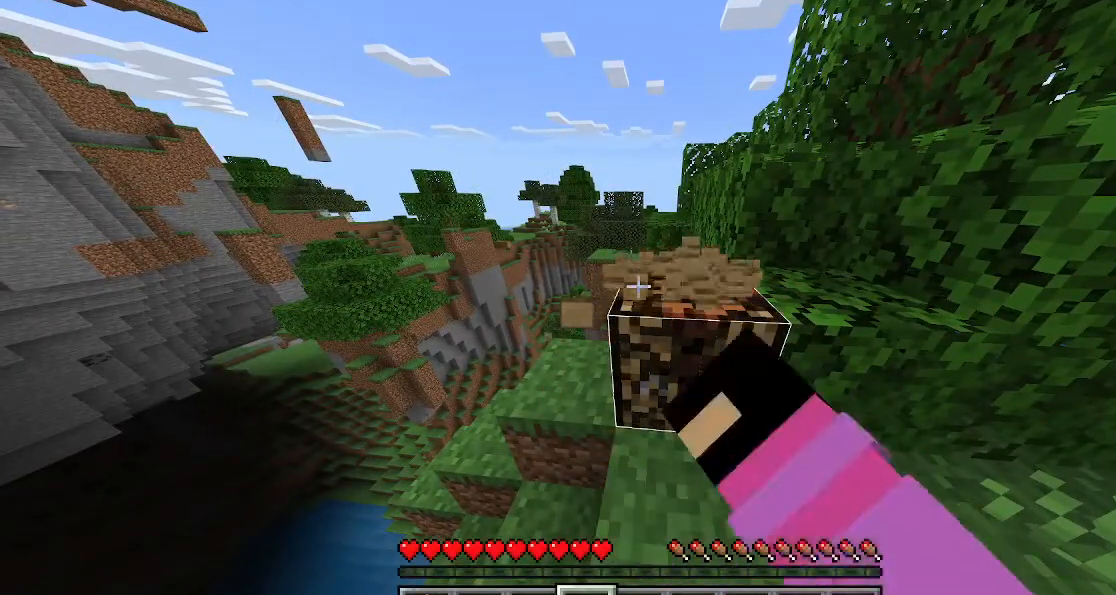
{"keys": [], "events": []}
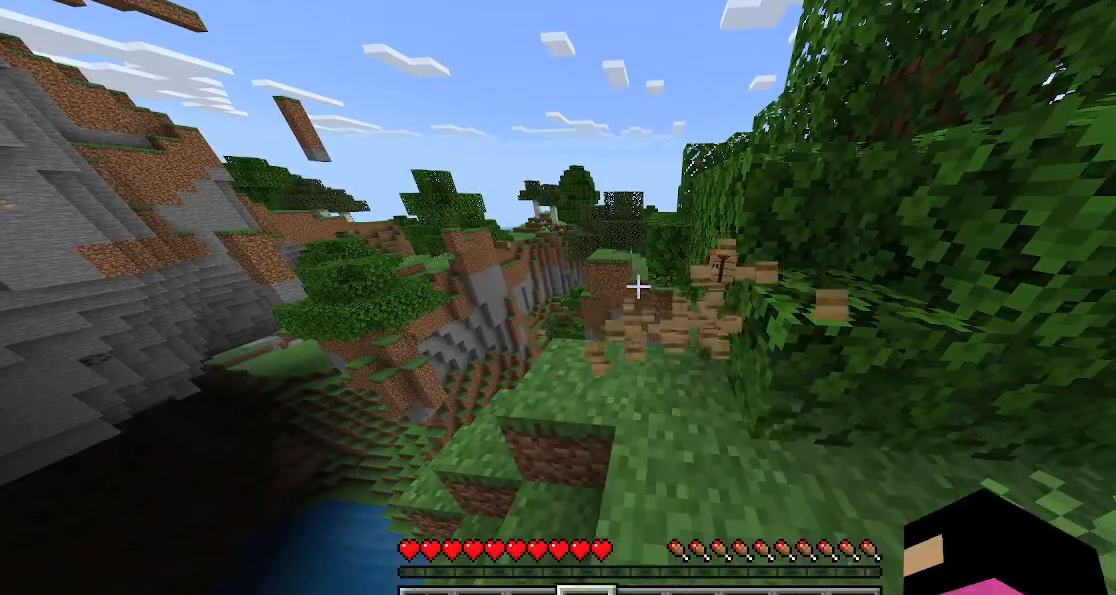
{"keys": ["a"], "events": [[167, "a", "down"]]}
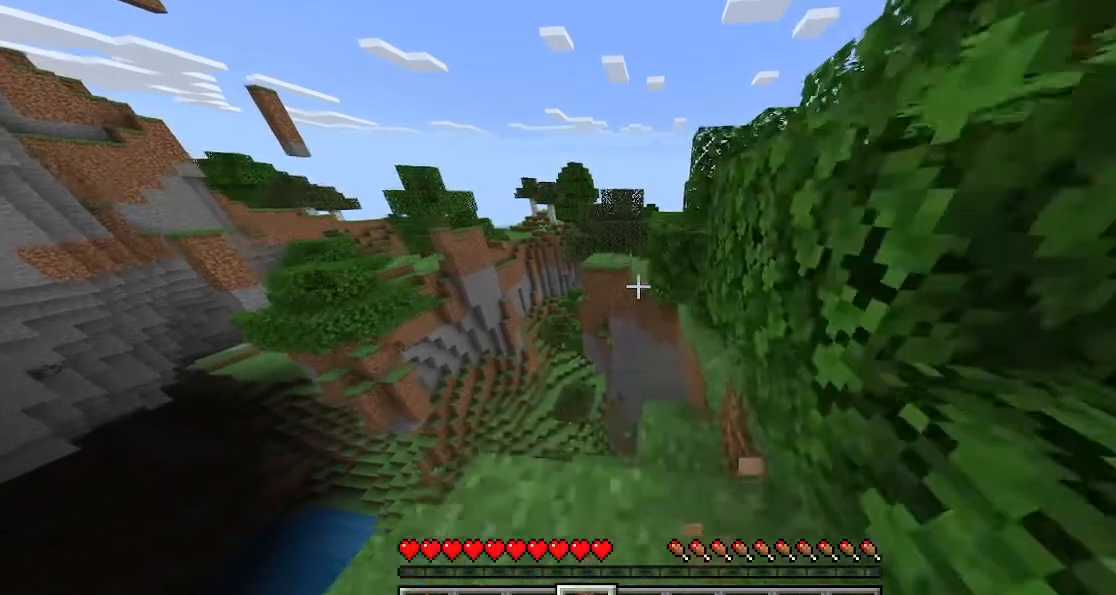
{"keys": [], "events": [[167, "a", "up"], [167, "space", "down"], [200, "space", "up"], [367, "d", "down"], [467, "d", "up"]]}
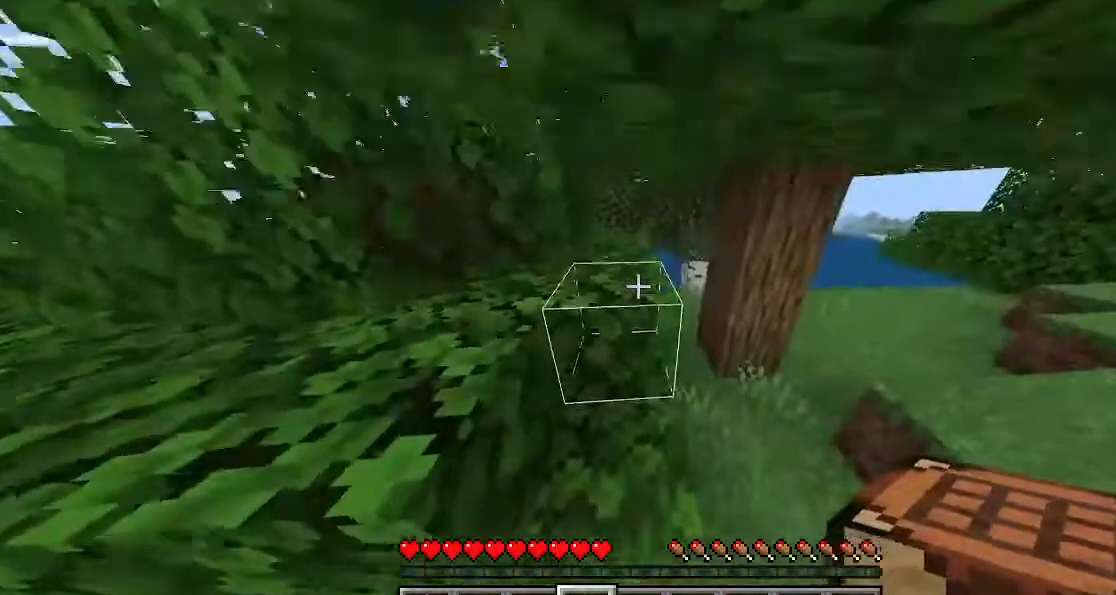
{"keys": ["a"], "events": [[67, "d", "down"], [100, "d", "up"], [167, "space", "down"], [333, "space", "up"], [467, "a", "down"]]}
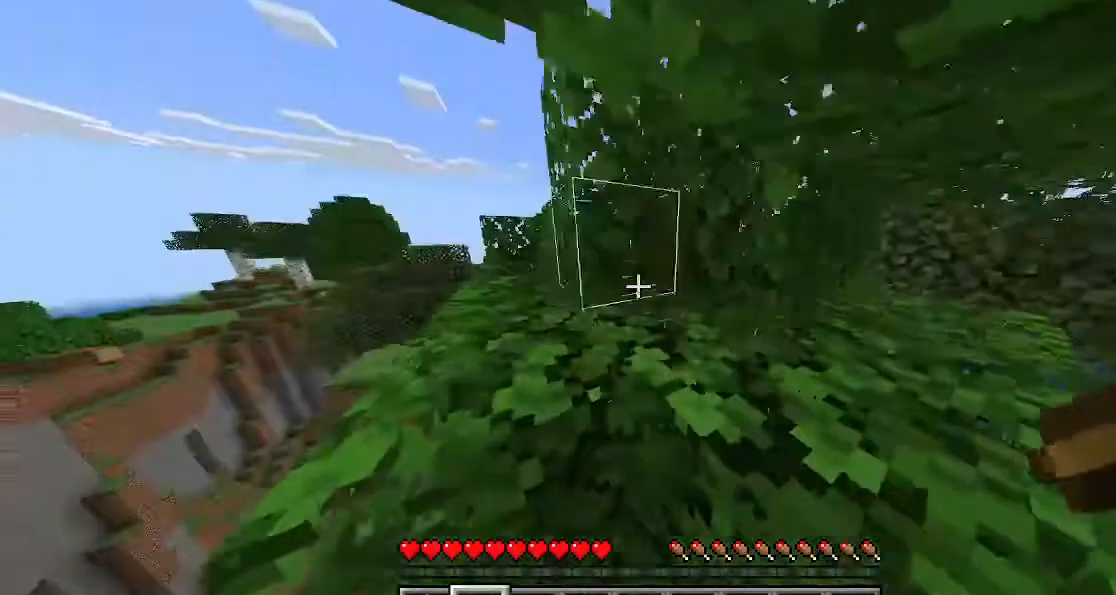
{"keys": [], "events": [[267, "a", "up"]]}
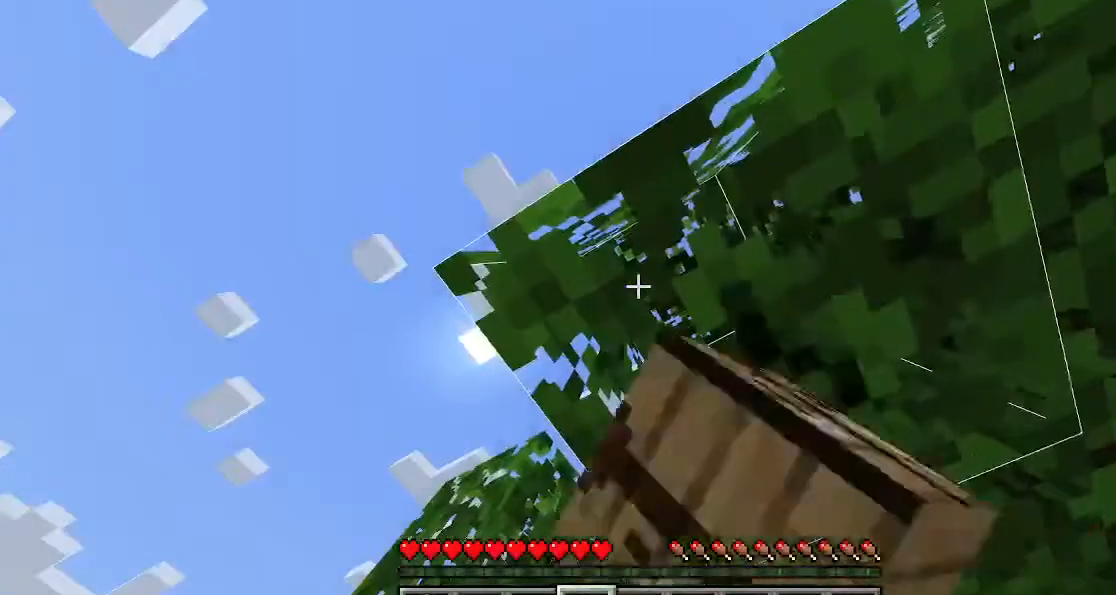
{"keys": ["space"], "events": [[500, "space", "down"]]}
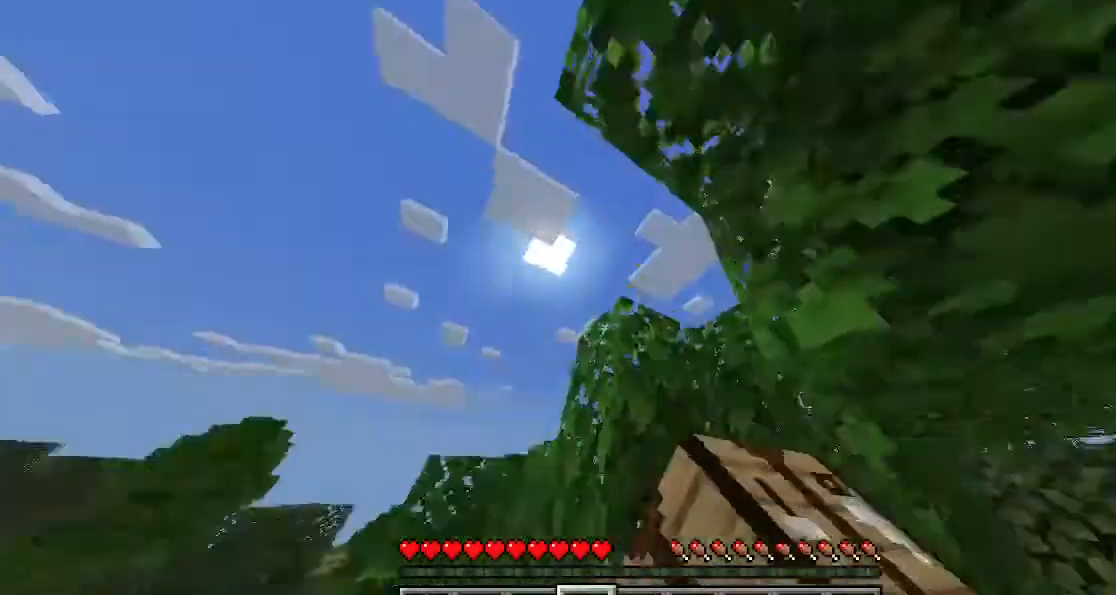
{"keys": ["a"], "events": [[200, "a", "down"], [200, "space", "up"]]}
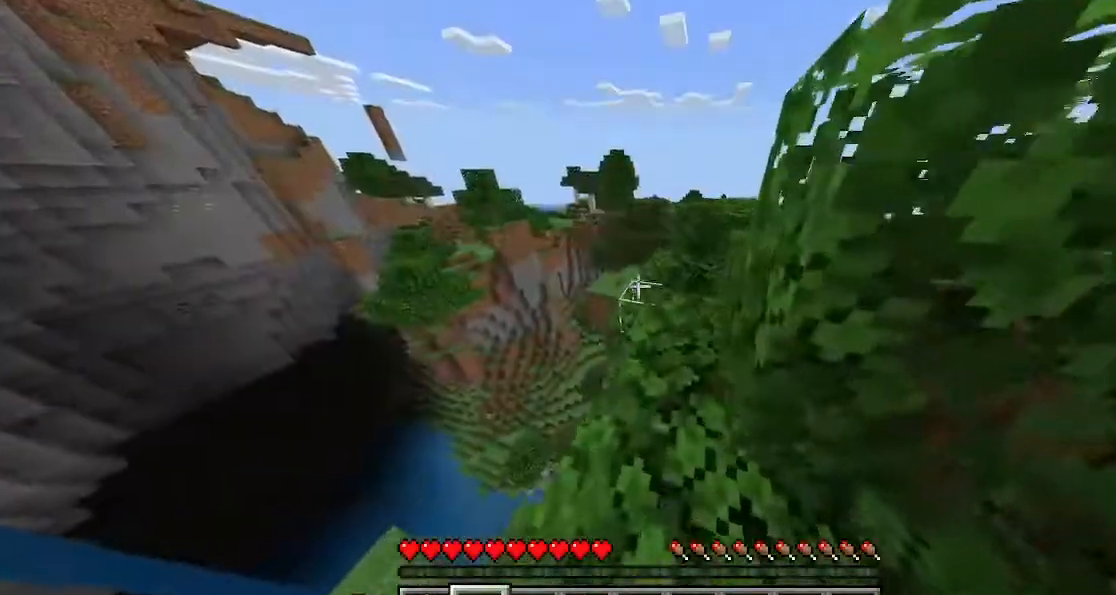
{"keys": ["w"], "events": [[133, "a", "up"], [200, "a", "down"], [400, "w", "down"], [433, "a", "up"], [467, "a", "down"], [467, "w", "up"], [500, "a", "up"], [500, "w", "down"]]}
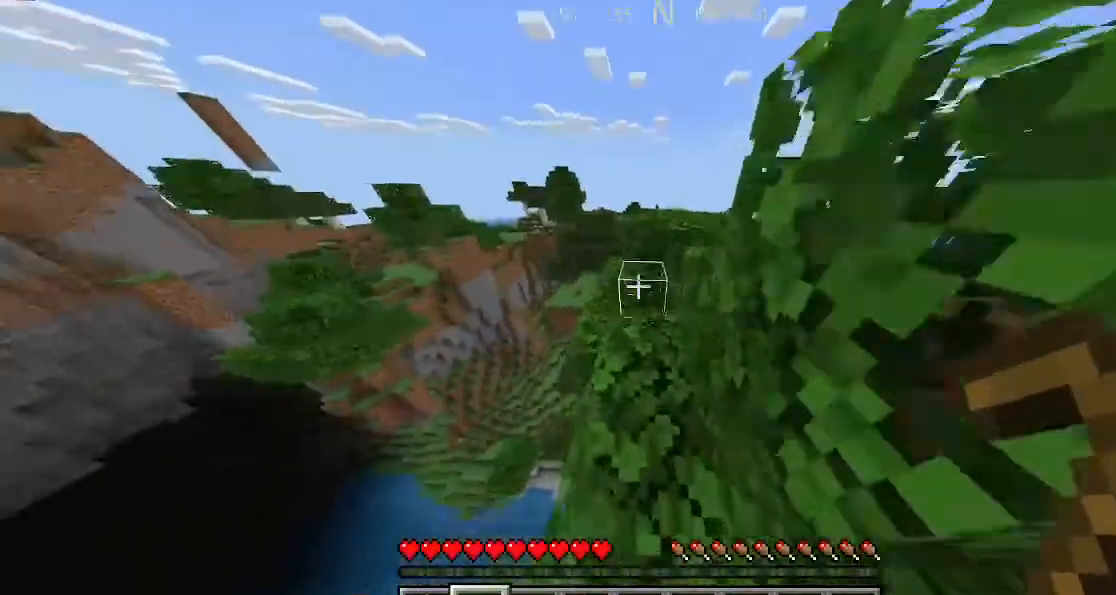
{"keys": ["space", "w"], "events": [[300, "space", "down"]]}
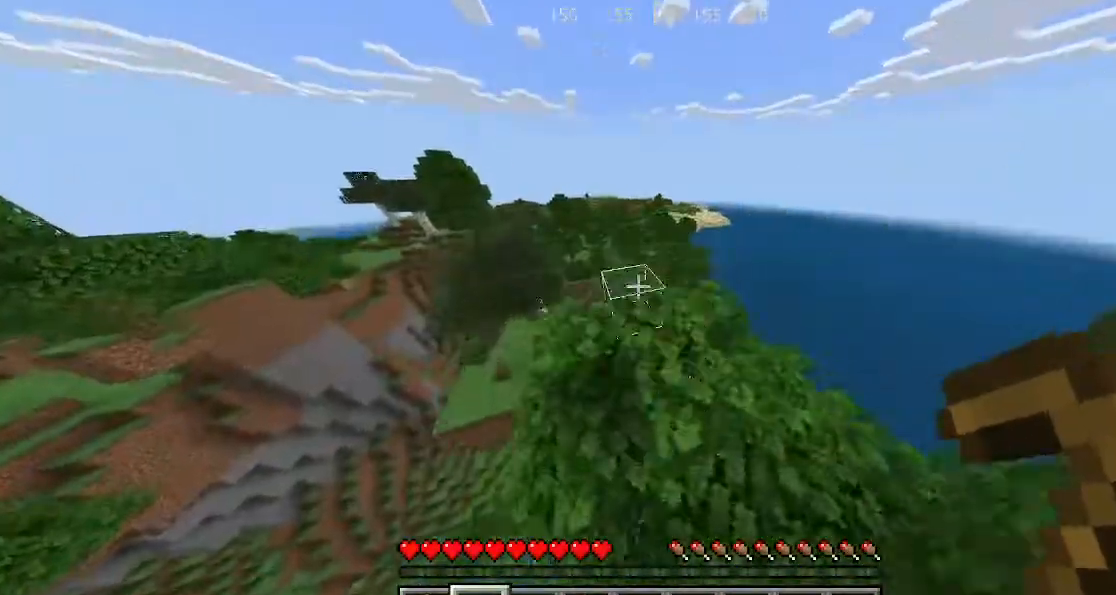
{"keys": ["w"], "events": [[133, "space", "up"]]}
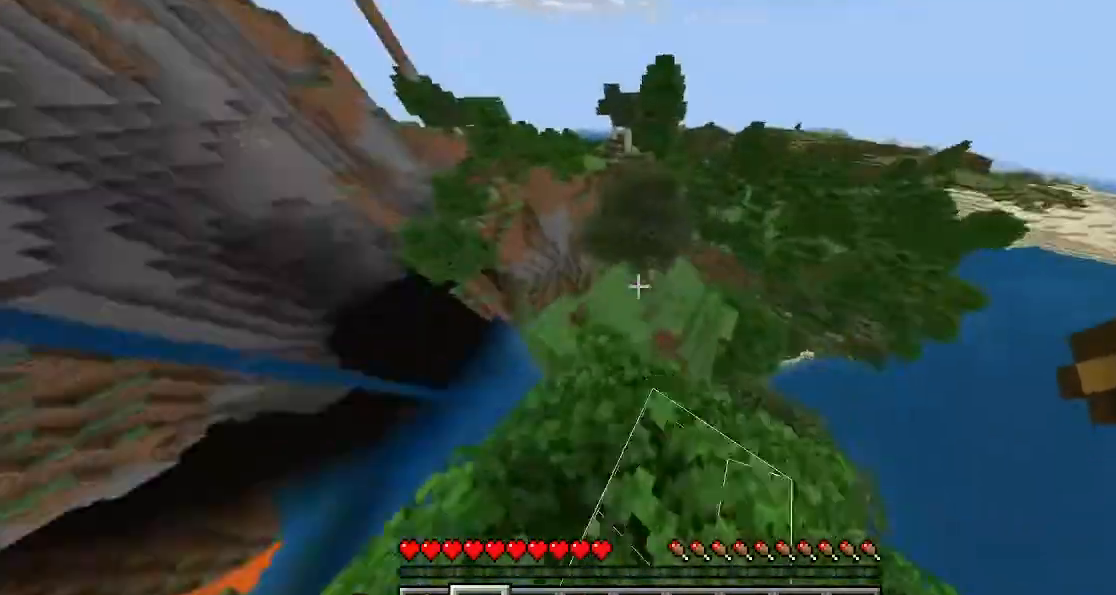
{"keys": ["w"], "events": []}
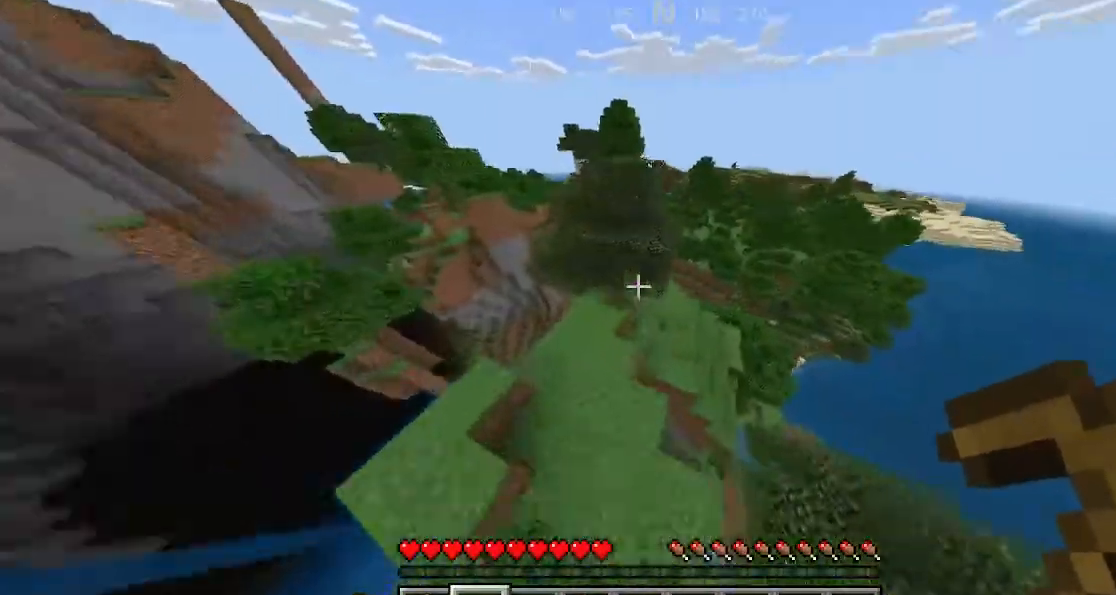
{"keys": ["w"], "events": []}